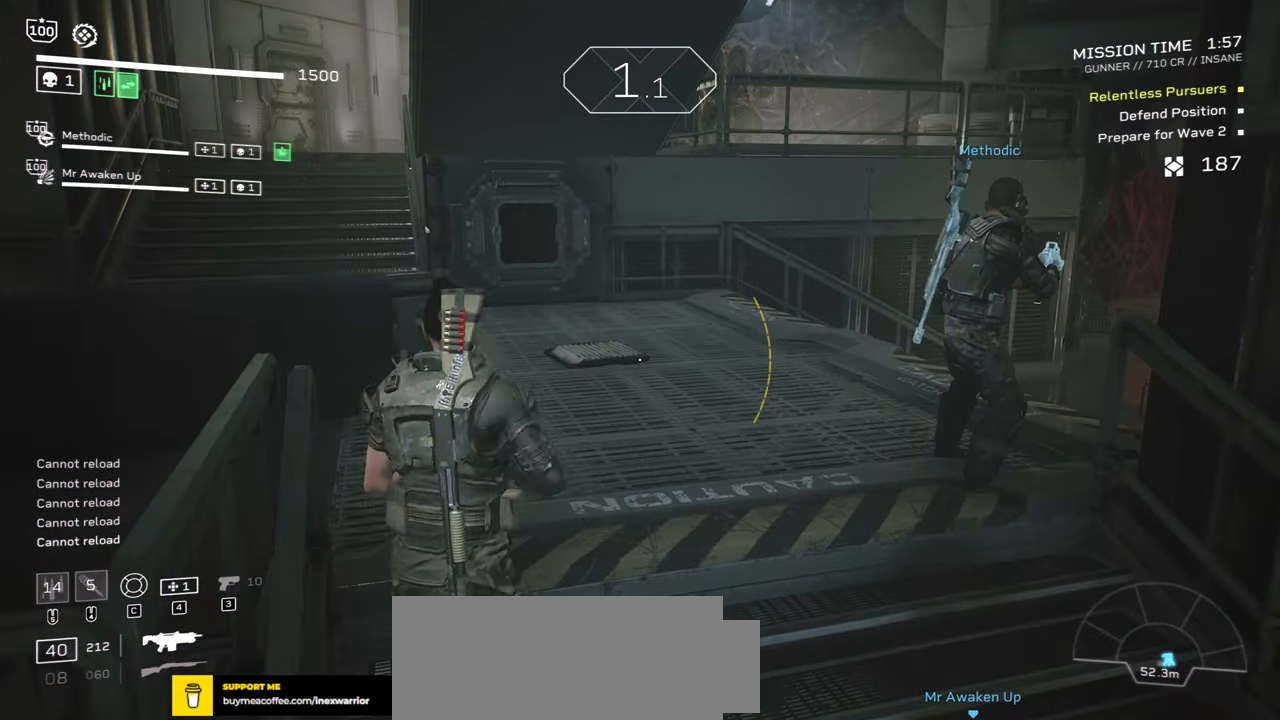
Gameplay with keyboard and mouse; each line is a JSON object with the keys and mouse buttons held at the frame after it. "events" lists presses ("down") and releases ("up") of ".", "/", "0", "1", "2", "3", "4", "5", "6", "7", "8", "9", "a", "alt", "b", "c", "caps_lock", "comma", "ctrl", "d", "e", "f", "g", "h", "i", "j", "k", "l", "m", "n", "o", "p", "q", "r", "s", "semicolon", "shift", "space", "super", "t", "tab", "tilde", "u", "v", "w", "x", "y", "z", "mouse_left", "mouse_wheel", "mouse_right", "mouse_mb4" and "mouse_mb5" between this image and that frame as [ms after this image, input, new state], when the widget could be followed in between. "mouse_left", "mouse_wheel", "mouse_right", "mouse_mb4", "mouse_mb5" = the "left", "wheel", "right", "mb4", "mb5" buttons of the "mouse" list. No other keys are recorded. "wheel" means that the mouse wheel is clicked or scrolled. Mouse movement is not recorded.
{"keys": ["r", "w"], "mouse": [], "events": [[233, "a", "down"], [300, "r", "down"], [350, "w", "down"], [433, "a", "up"]]}
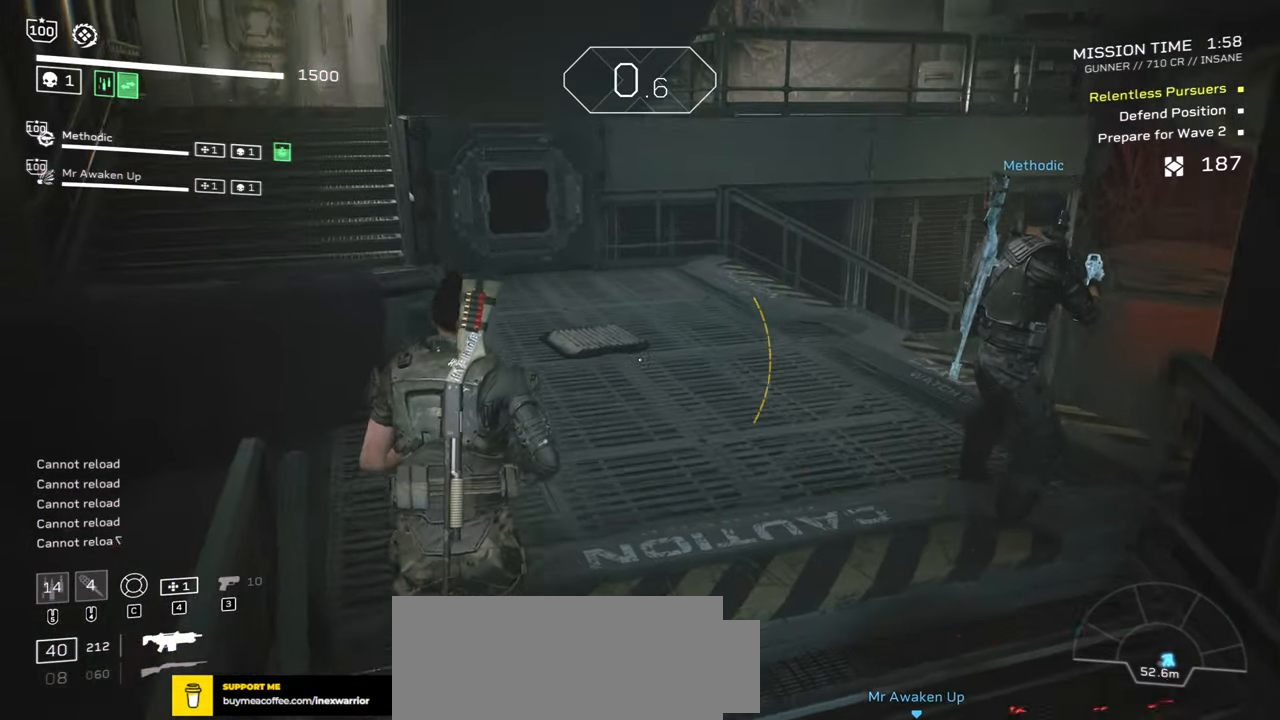
{"keys": ["r"], "mouse": [], "events": [[67, "r", "up"], [317, "a", "down"], [450, "r", "down"], [484, "w", "up"], [500, "a", "up"]]}
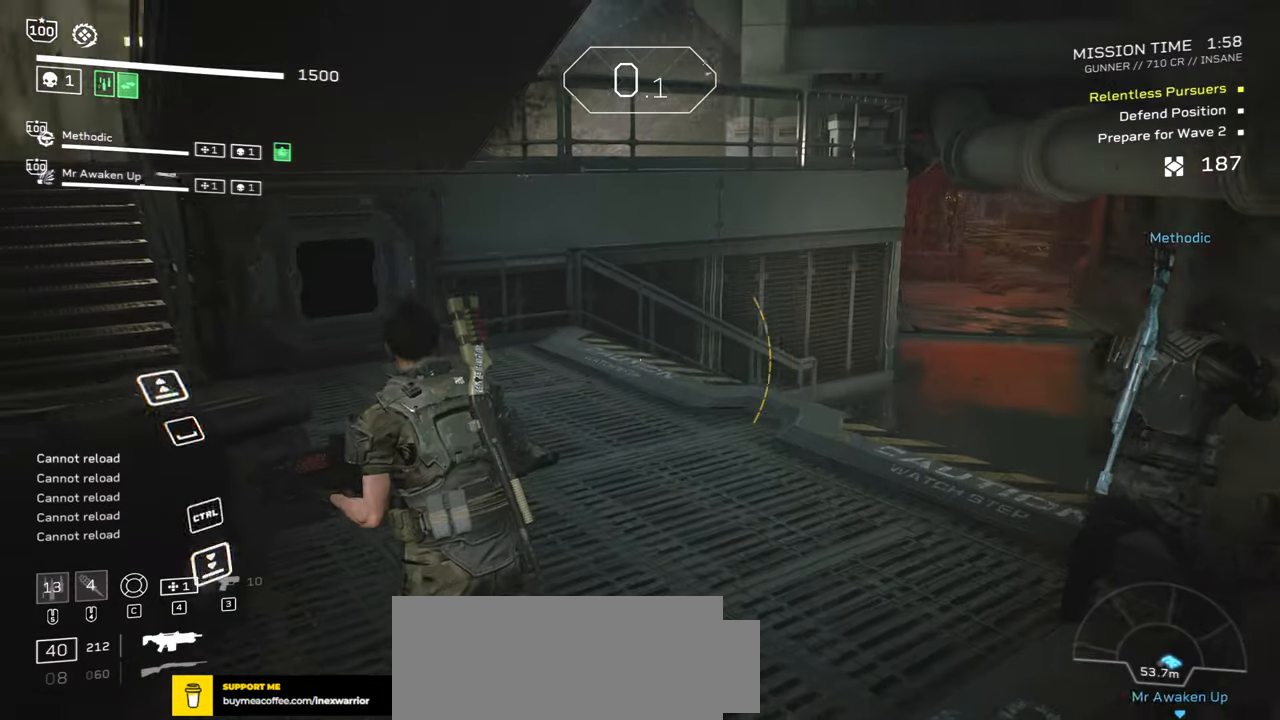
{"keys": ["a", "r"], "mouse": [], "events": [[100, "r", "up"], [384, "a", "down"], [484, "r", "down"]]}
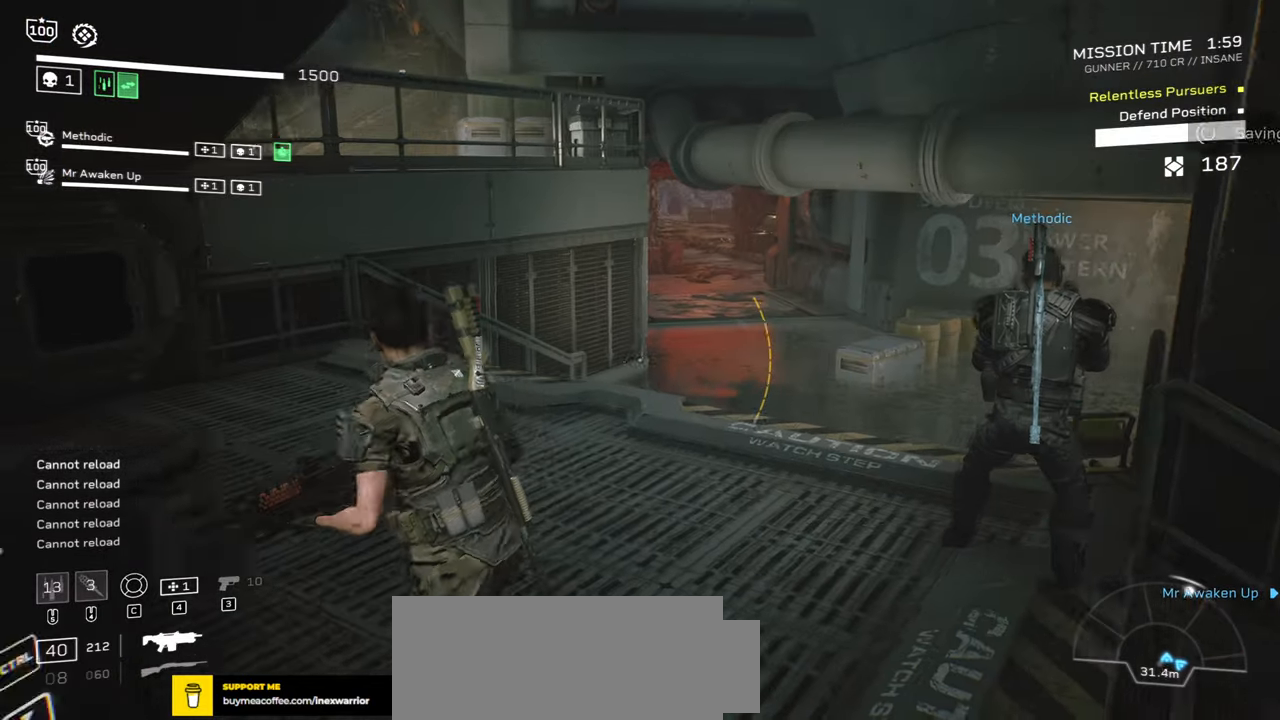
{"keys": ["w"], "mouse": [], "events": [[50, "a", "up"], [134, "r", "up"], [434, "w", "down"]]}
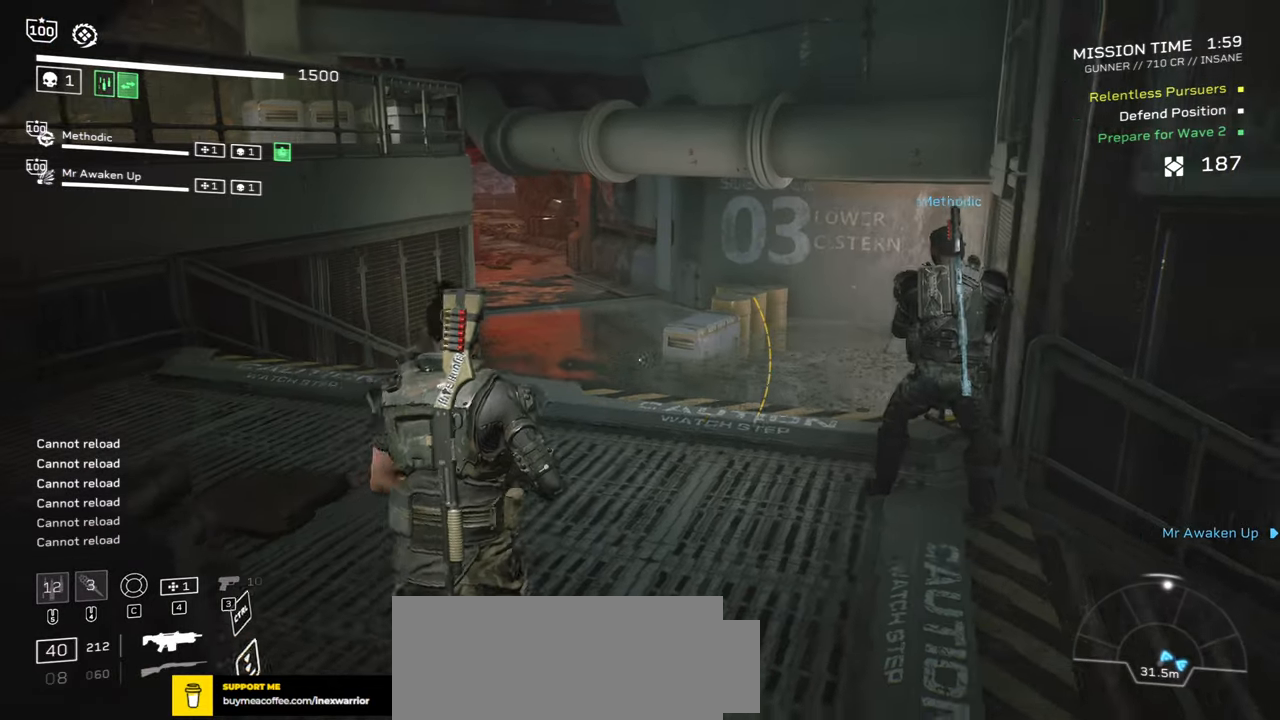
{"keys": ["w"], "mouse": [], "events": [[217, "shift", "down"], [384, "shift", "up"]]}
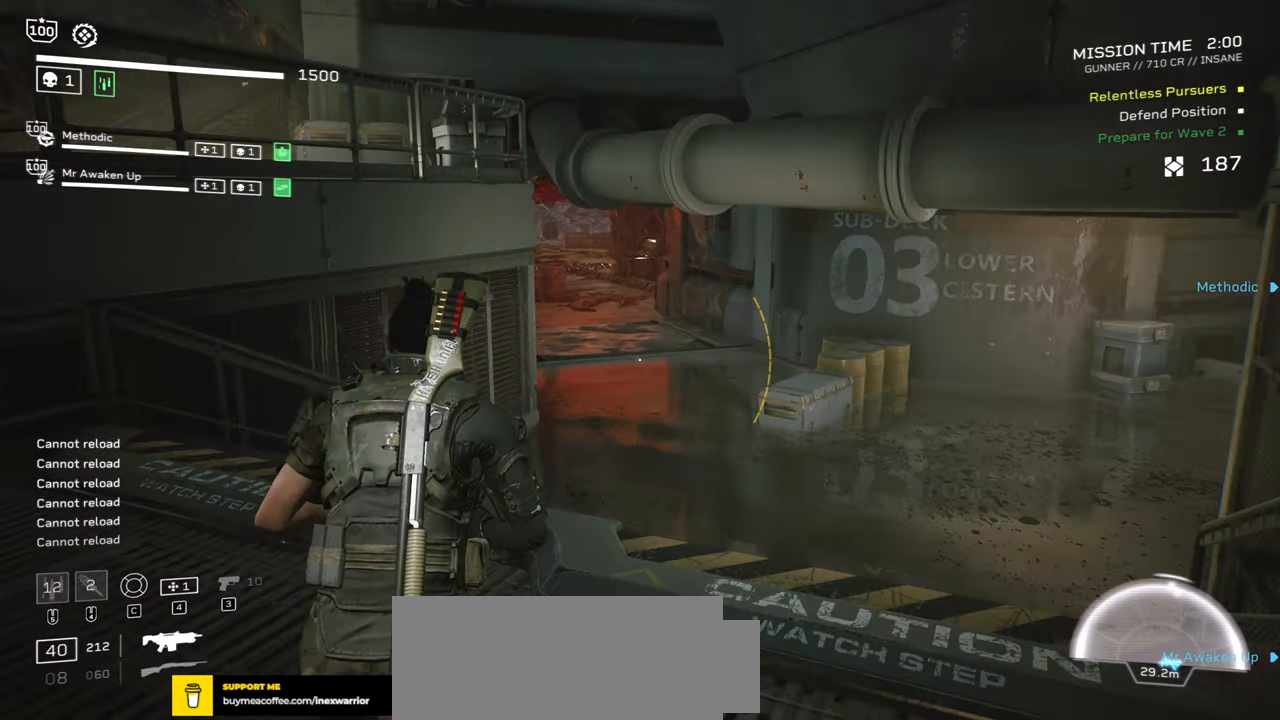
{"keys": ["a", "w"], "mouse": ["right"], "events": [[34, "a", "down"], [117, "mouse_right", "down"], [217, "a", "up"], [484, "a", "down"]]}
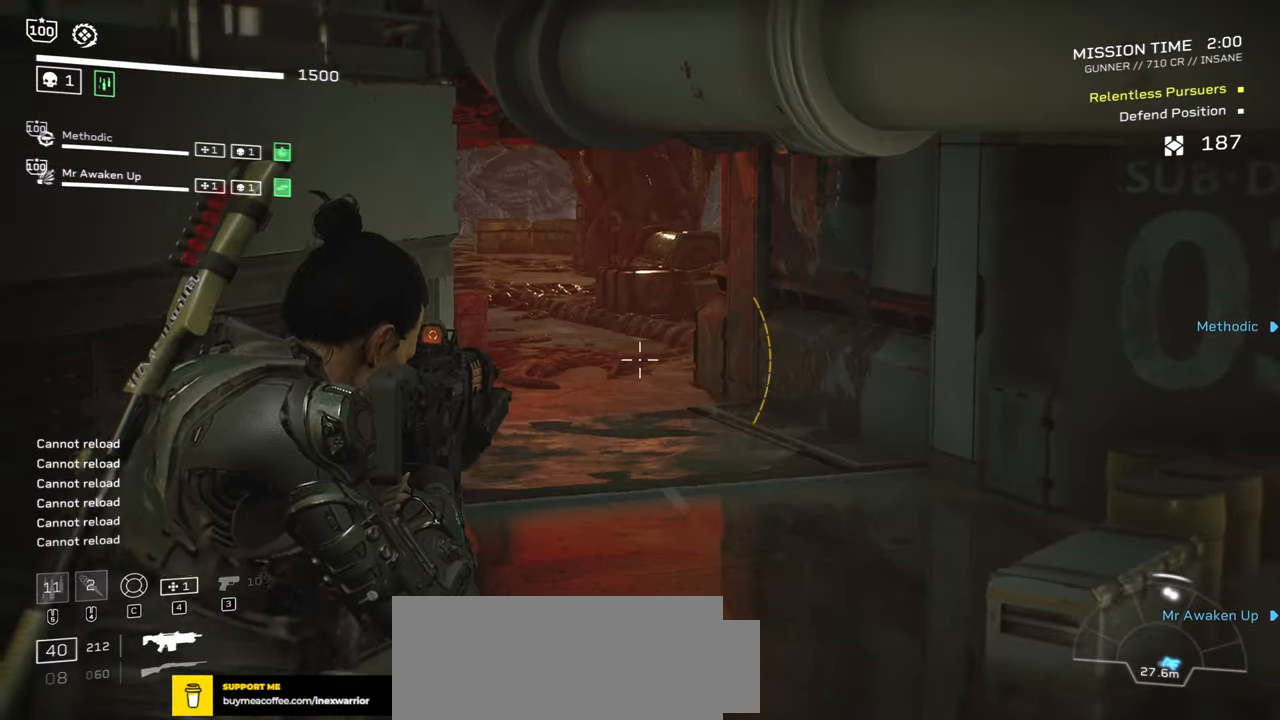
{"keys": [], "mouse": ["right"], "events": [[134, "a", "up"], [400, "w", "up"]]}
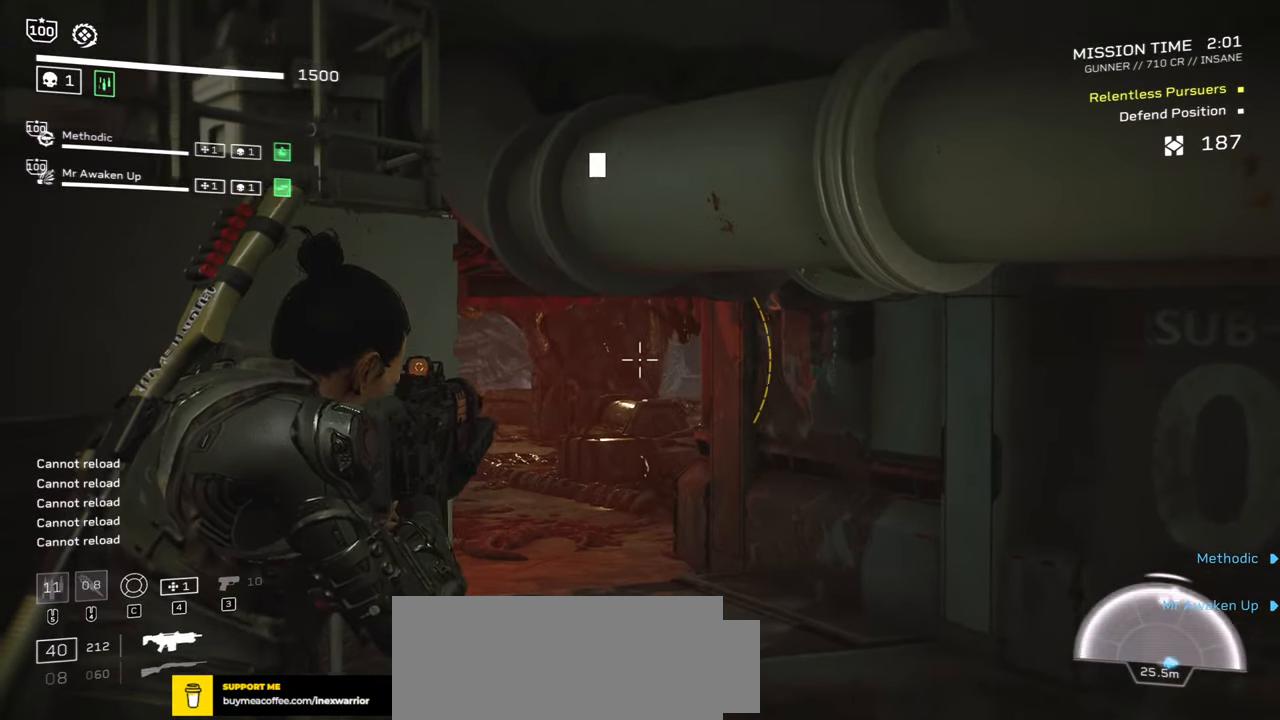
{"keys": [], "mouse": ["left", "right"], "events": [[84, "mouse_left", "down"]]}
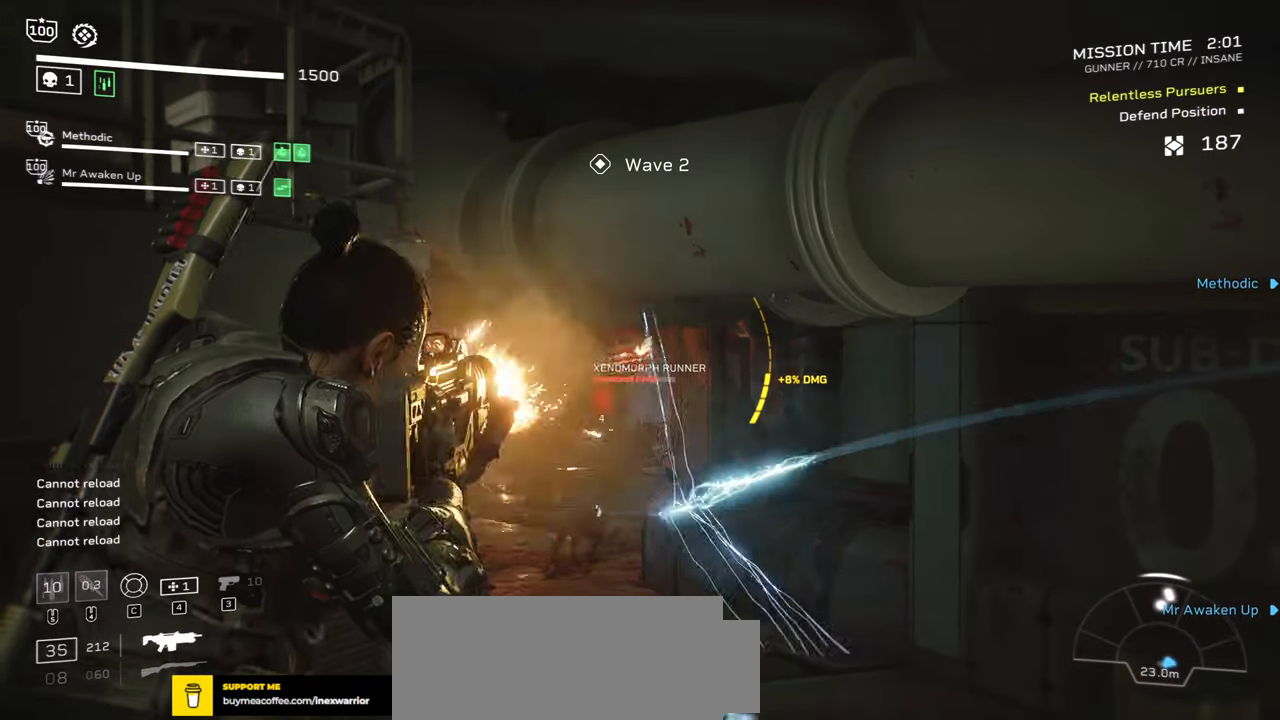
{"keys": [], "mouse": ["left", "right"], "events": []}
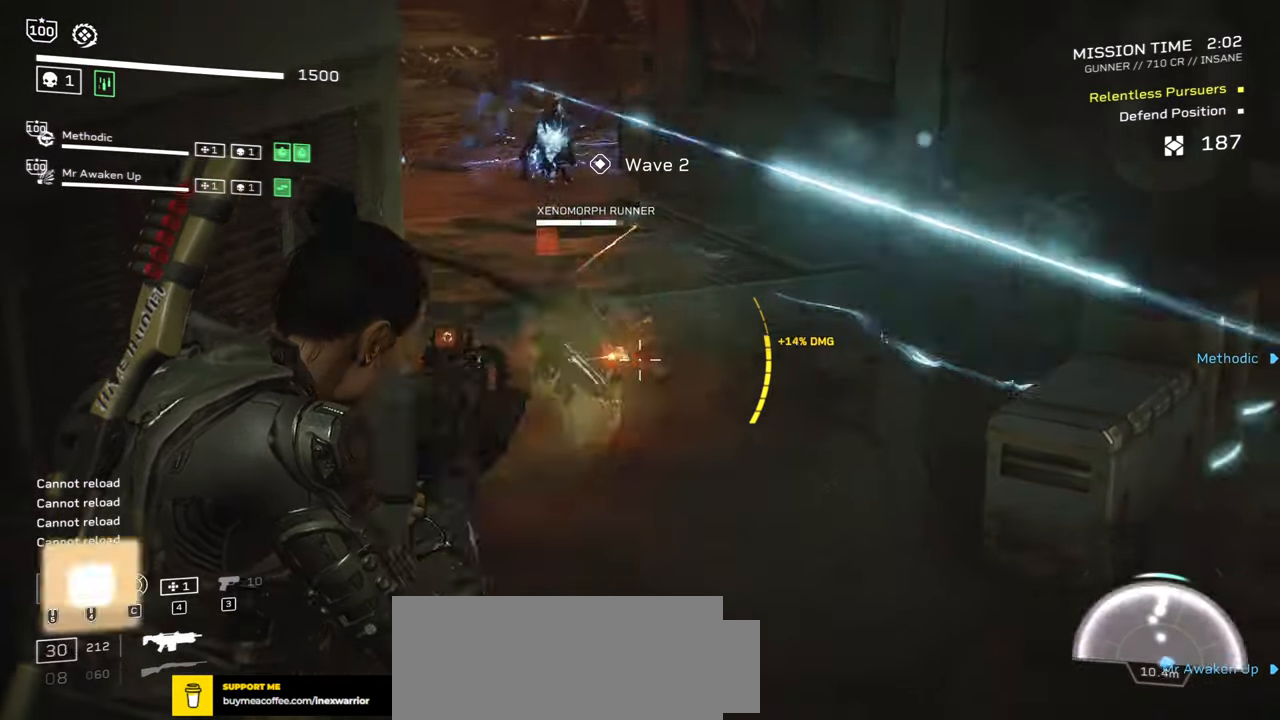
{"keys": [], "mouse": ["left", "right"], "events": []}
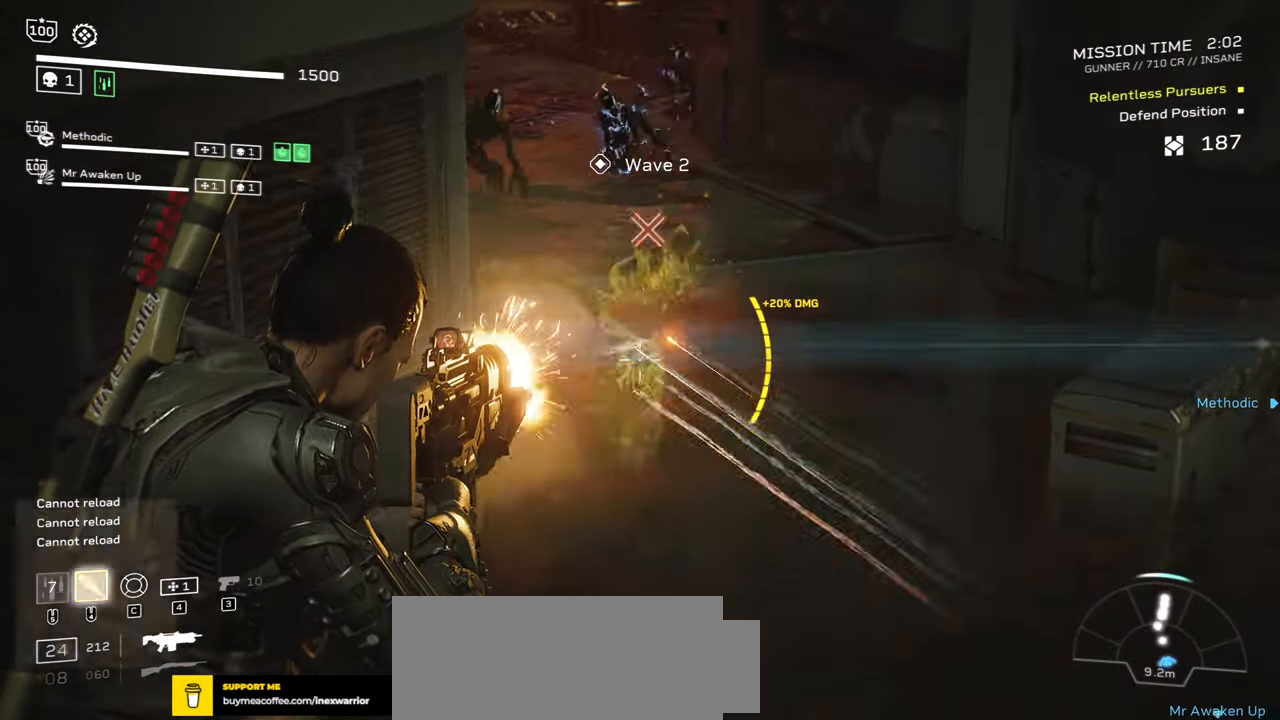
{"keys": [], "mouse": ["left", "right"], "events": []}
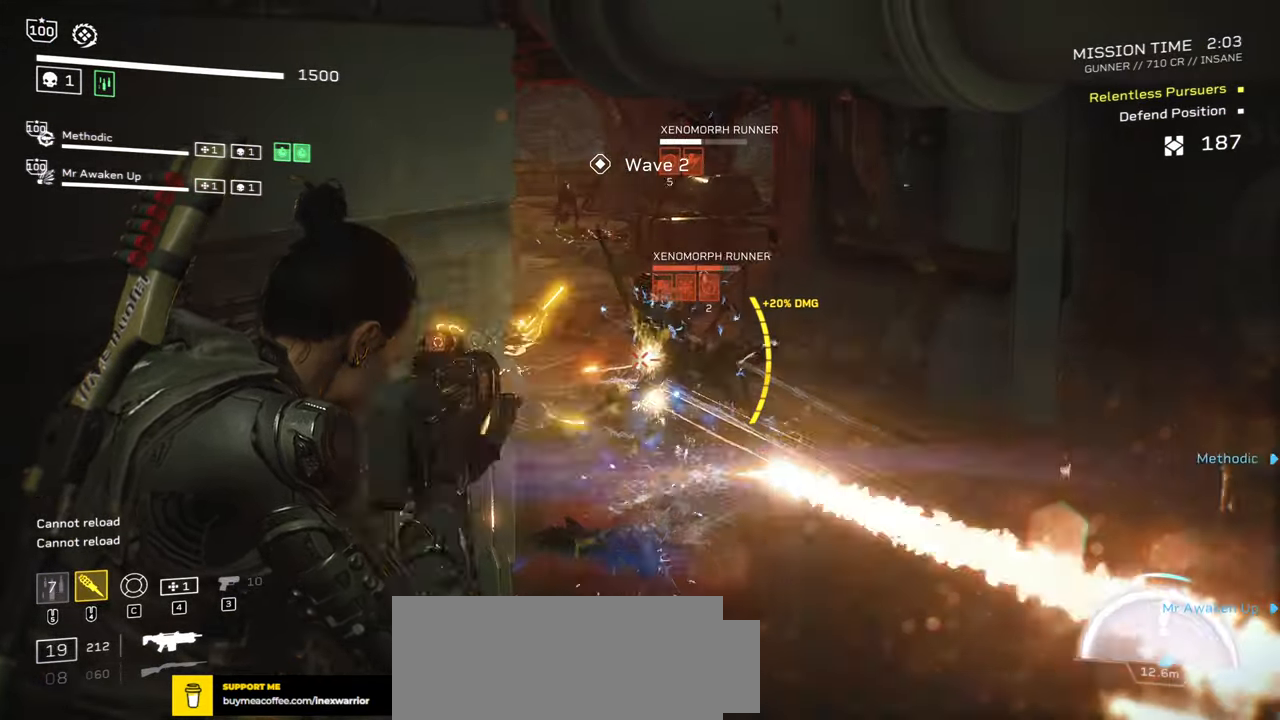
{"keys": [], "mouse": ["left", "right"], "events": [[300, "mouse_mb5", "down"], [416, "mouse_mb5", "up"]]}
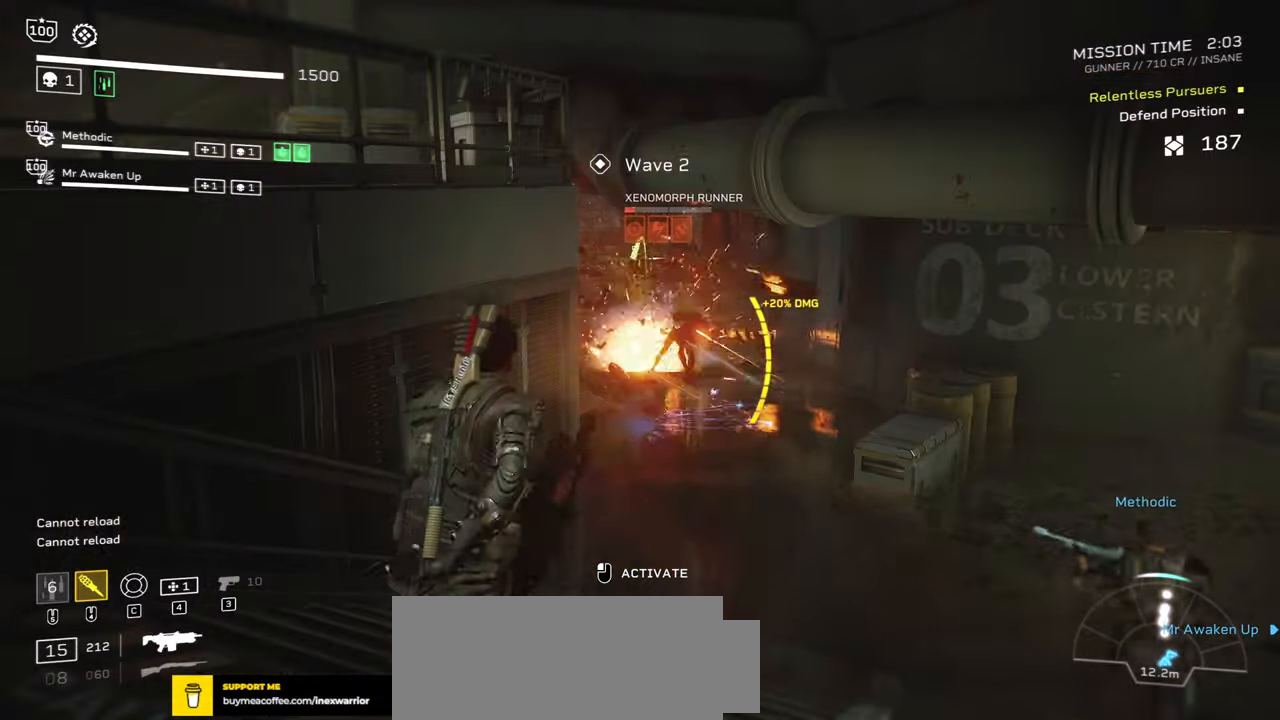
{"keys": [], "mouse": [], "events": [[50, "mouse_mb5", "down"], [200, "mouse_mb5", "up"], [233, "mouse_left", "up"], [283, "mouse_right", "up"]]}
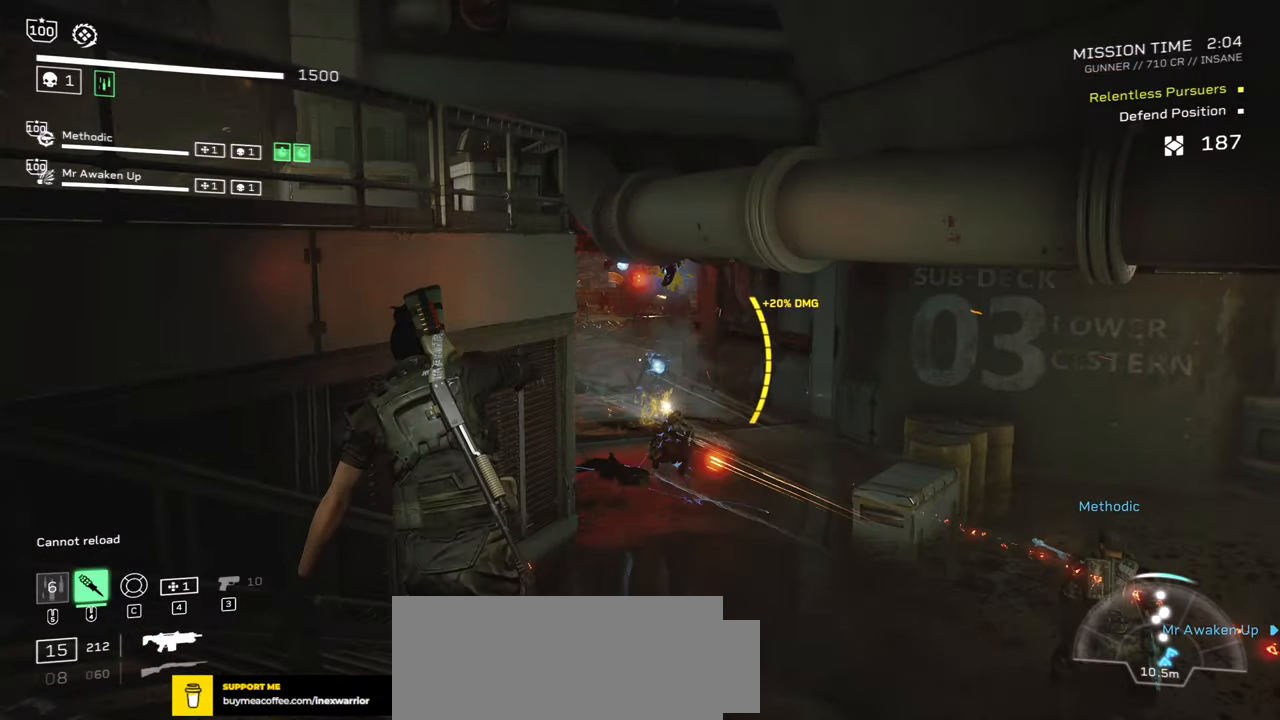
{"keys": [], "mouse": ["mb5"], "events": [[500, "mouse_mb5", "down"]]}
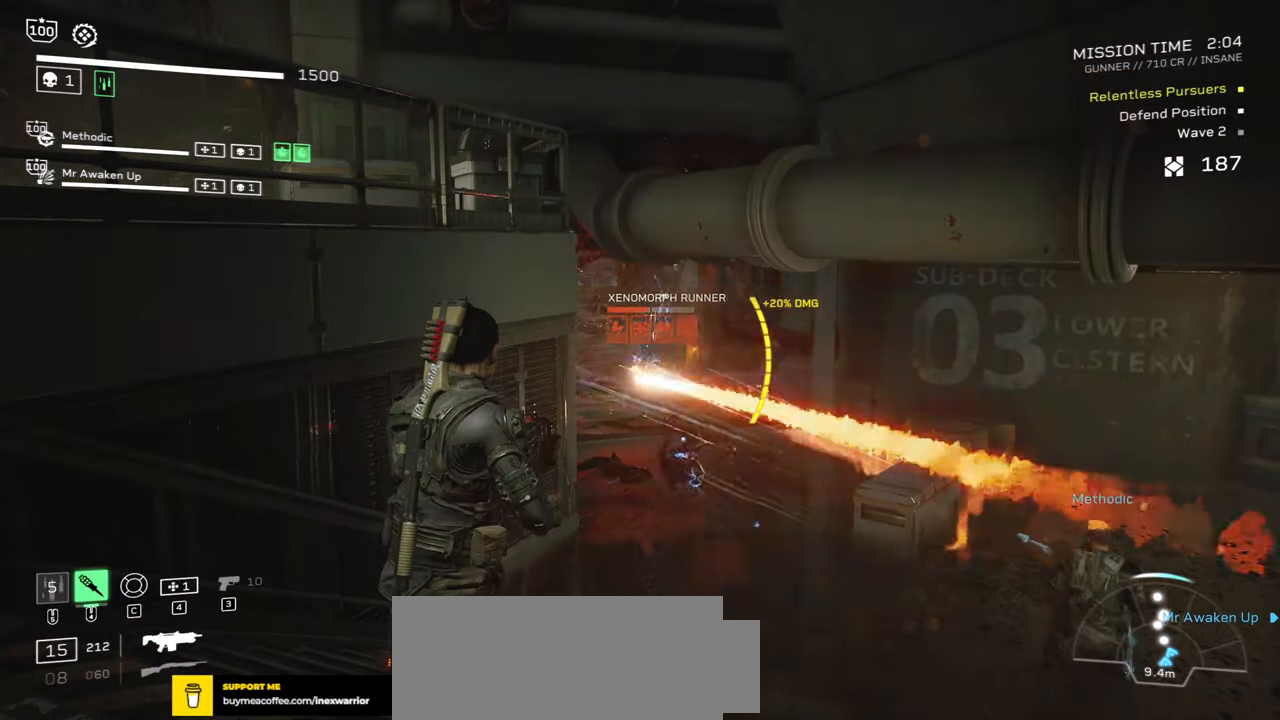
{"keys": [], "mouse": ["left", "right"], "events": [[166, "mouse_mb5", "up"], [183, "mouse_right", "down"], [266, "mouse_left", "down"]]}
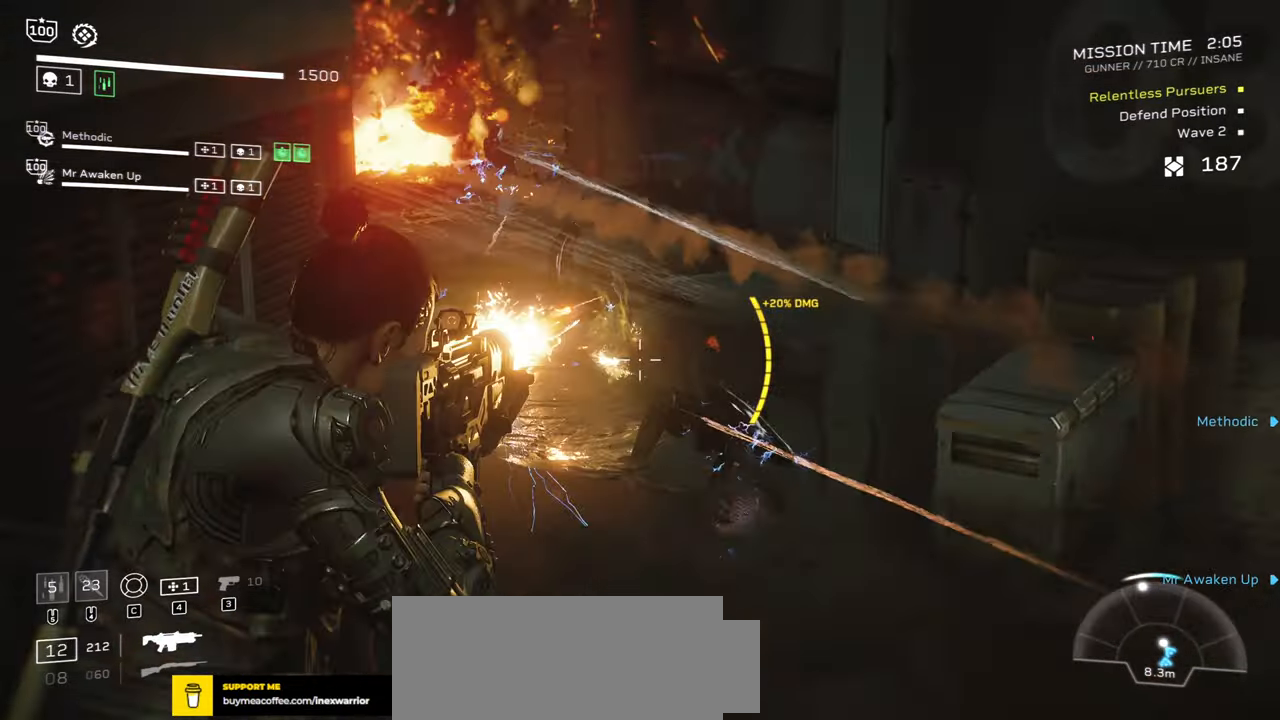
{"keys": [], "mouse": ["right"], "events": [[383, "mouse_left", "up"]]}
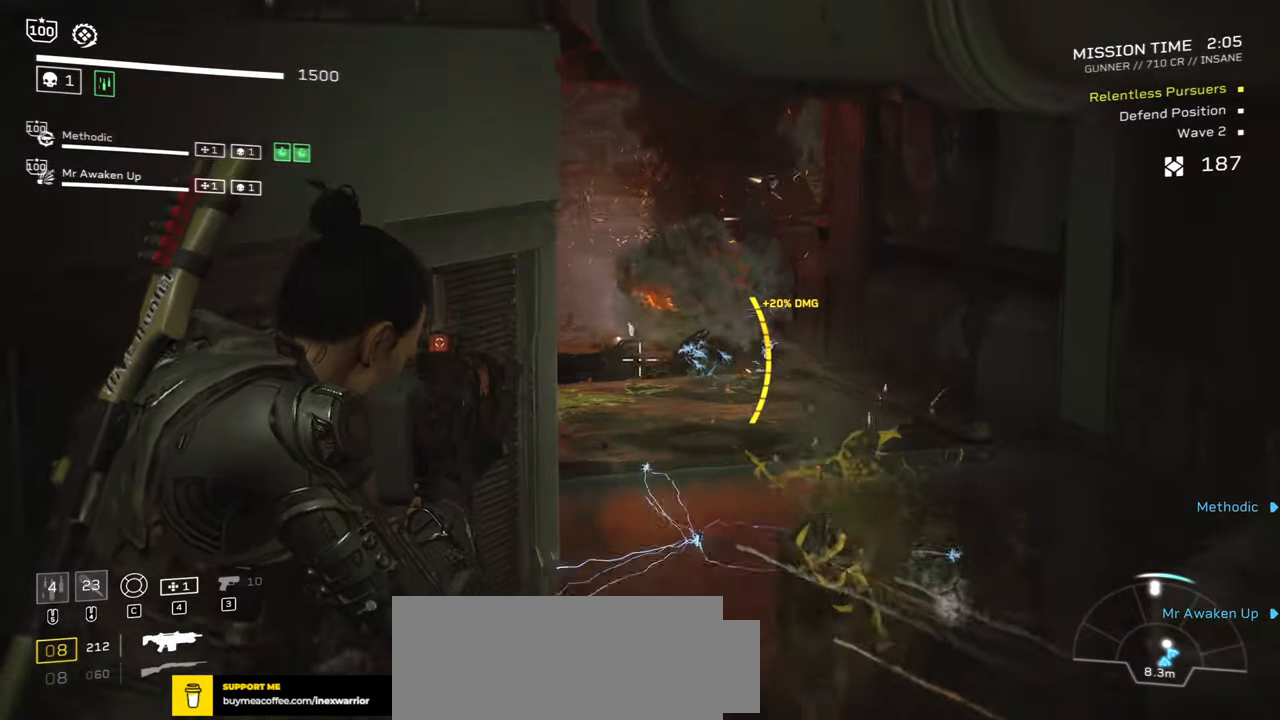
{"keys": [], "mouse": ["left", "right"], "events": [[16, "mouse_left", "down"]]}
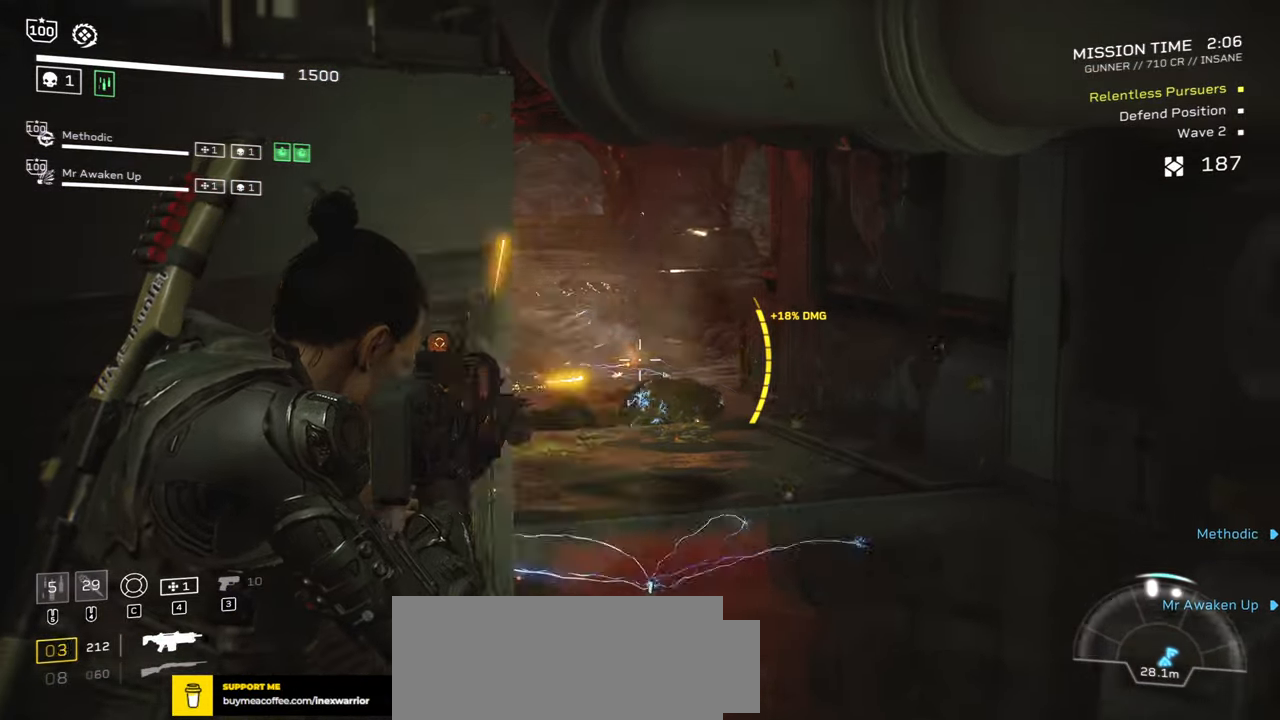
{"keys": [], "mouse": ["right"], "events": [[500, "mouse_left", "up"]]}
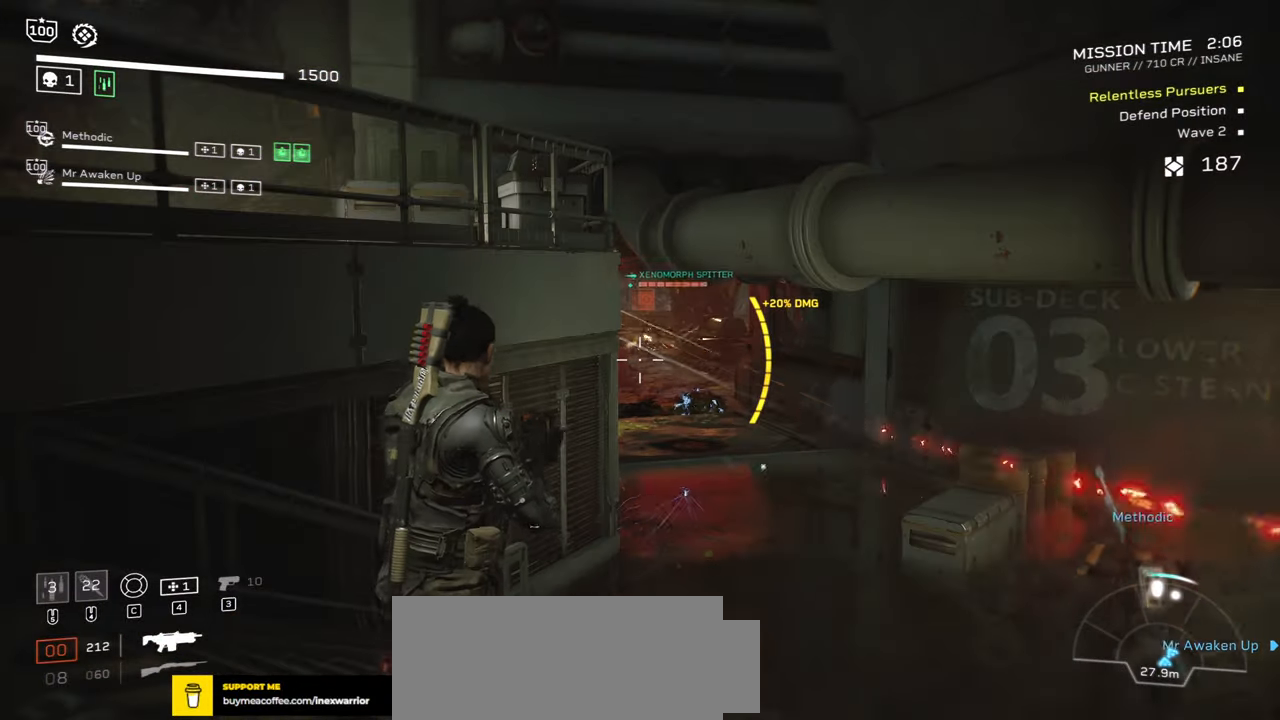
{"keys": ["r", "w"], "mouse": [], "events": [[66, "r", "down"], [133, "w", "down"], [216, "mouse_right", "up"], [250, "r", "up"], [266, "w", "up"], [383, "r", "down"], [450, "w", "down"]]}
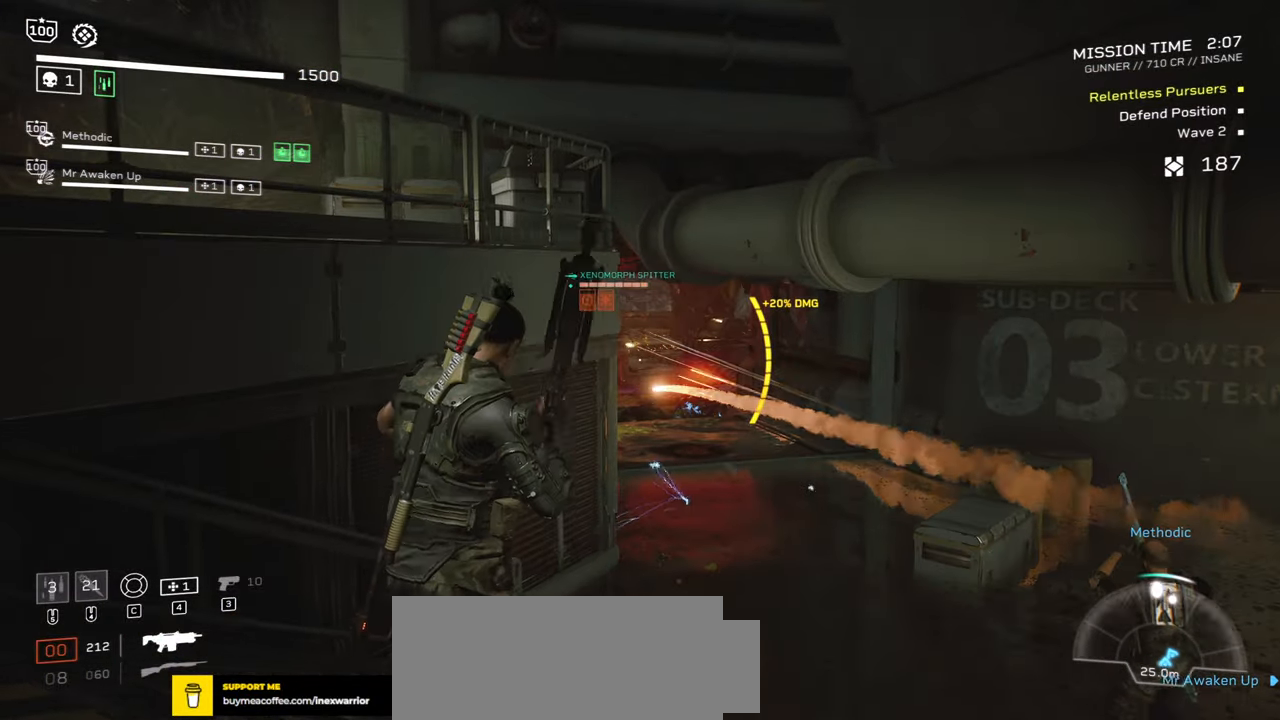
{"keys": [], "mouse": [], "events": [[33, "r", "up"], [50, "w", "up"], [166, "r", "down"], [233, "w", "down"], [316, "r", "up"], [366, "w", "up"]]}
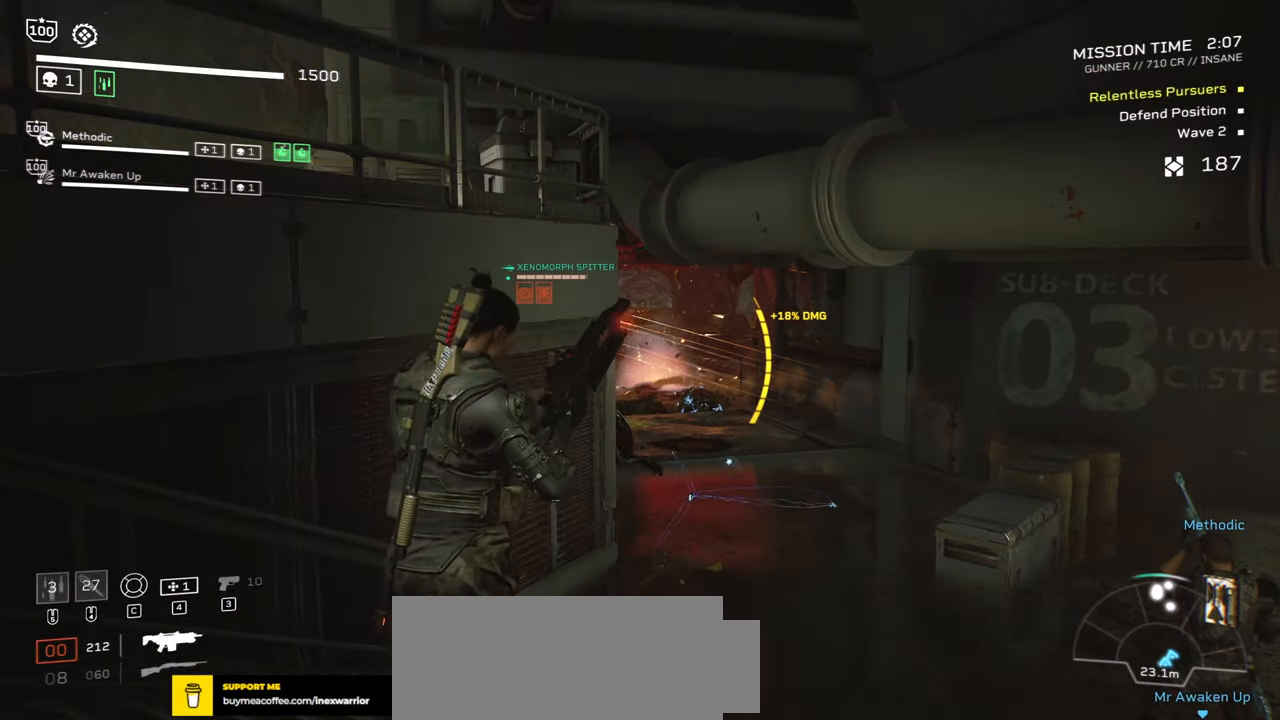
{"keys": ["d", "w"], "mouse": ["left", "right"], "events": [[33, "mouse_right", "down"], [66, "mouse_left", "down"], [66, "w", "down"], [83, "d", "down"], [200, "d", "up"], [216, "w", "up"], [350, "d", "down"], [433, "w", "down"]]}
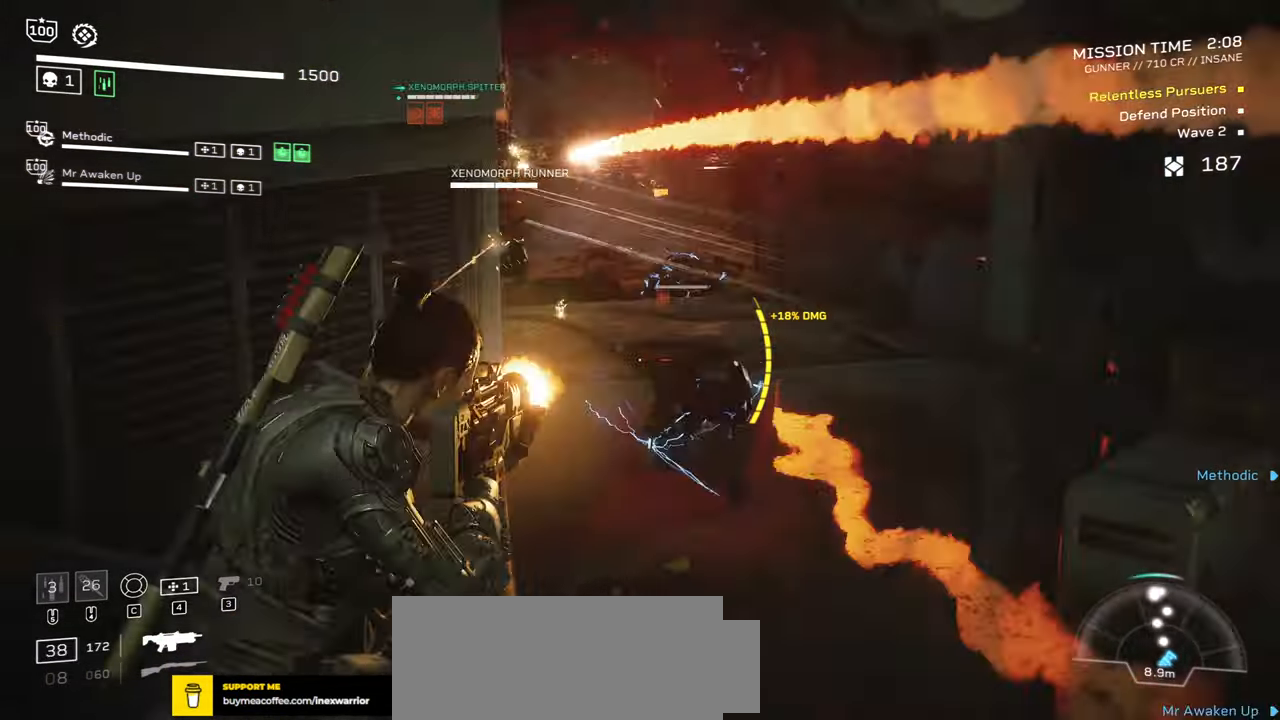
{"keys": [], "mouse": ["left", "right"], "events": [[33, "d", "up"], [50, "w", "up"]]}
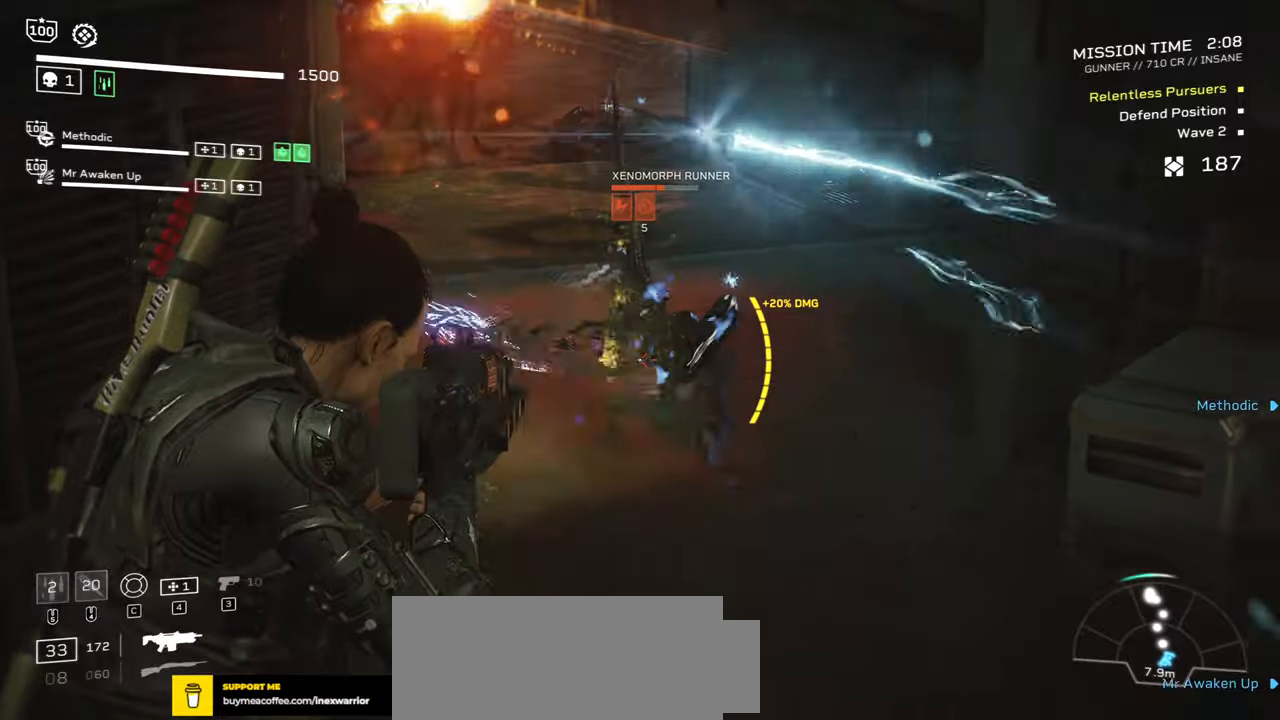
{"keys": [], "mouse": ["left", "right"], "events": [[200, "w", "down"], [367, "w", "up"]]}
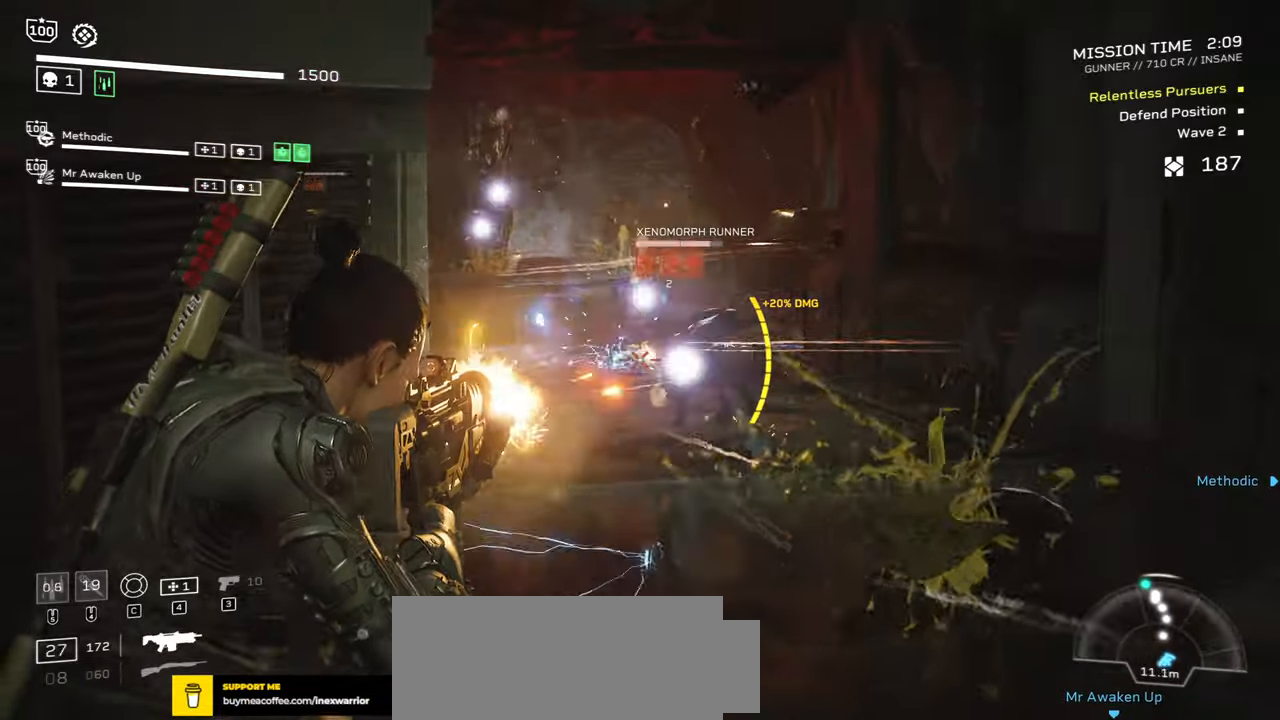
{"keys": [], "mouse": ["left", "right"], "events": [[167, "w", "down"], [283, "w", "up"]]}
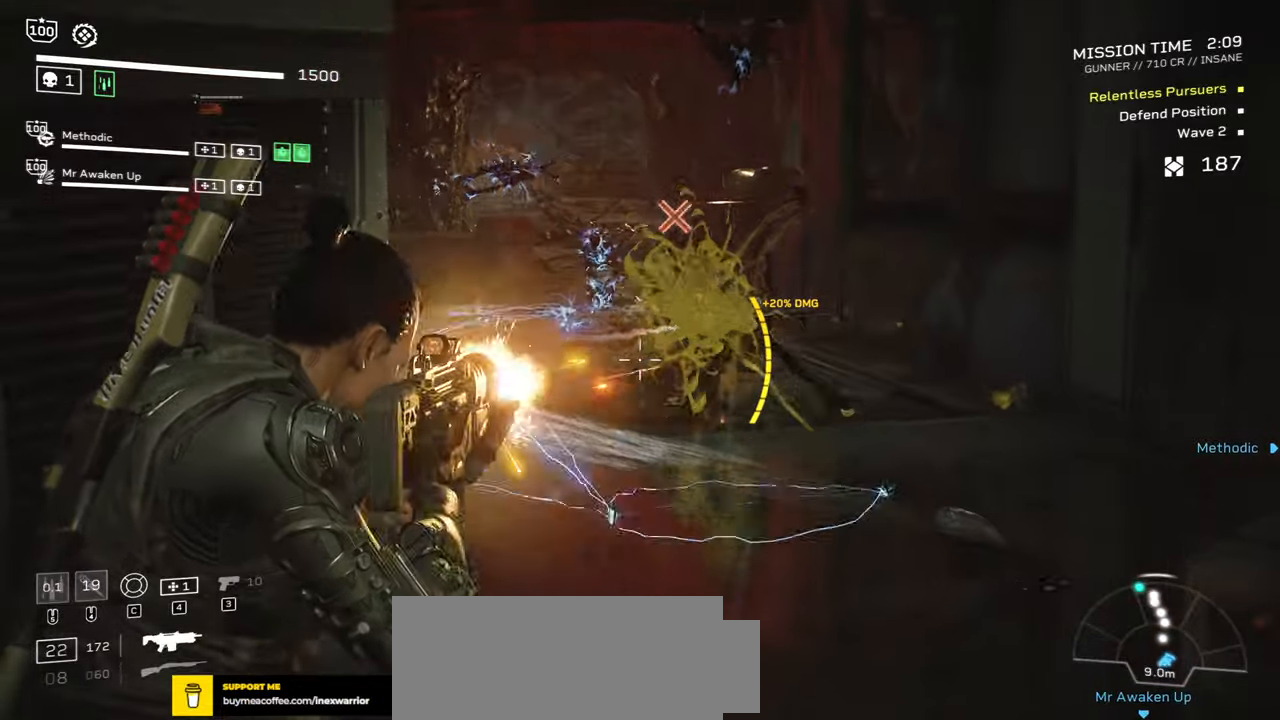
{"keys": [], "mouse": ["left", "right"], "events": []}
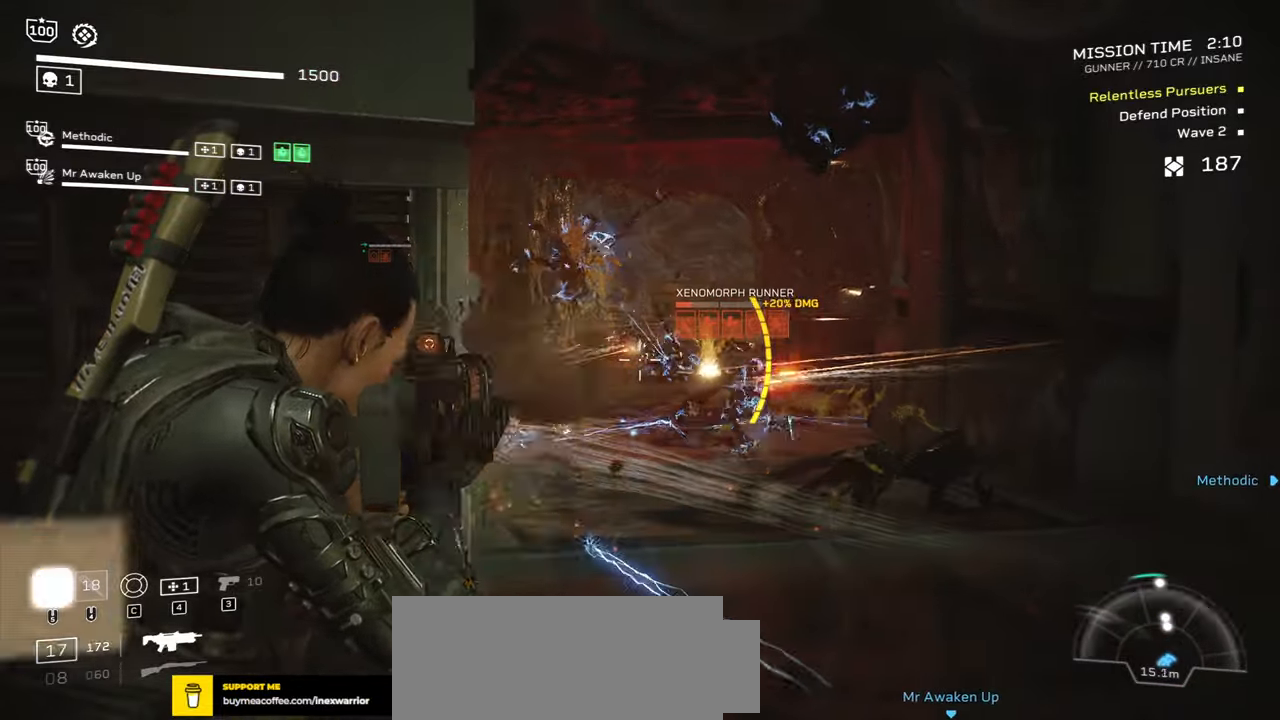
{"keys": [], "mouse": ["left", "right"], "events": []}
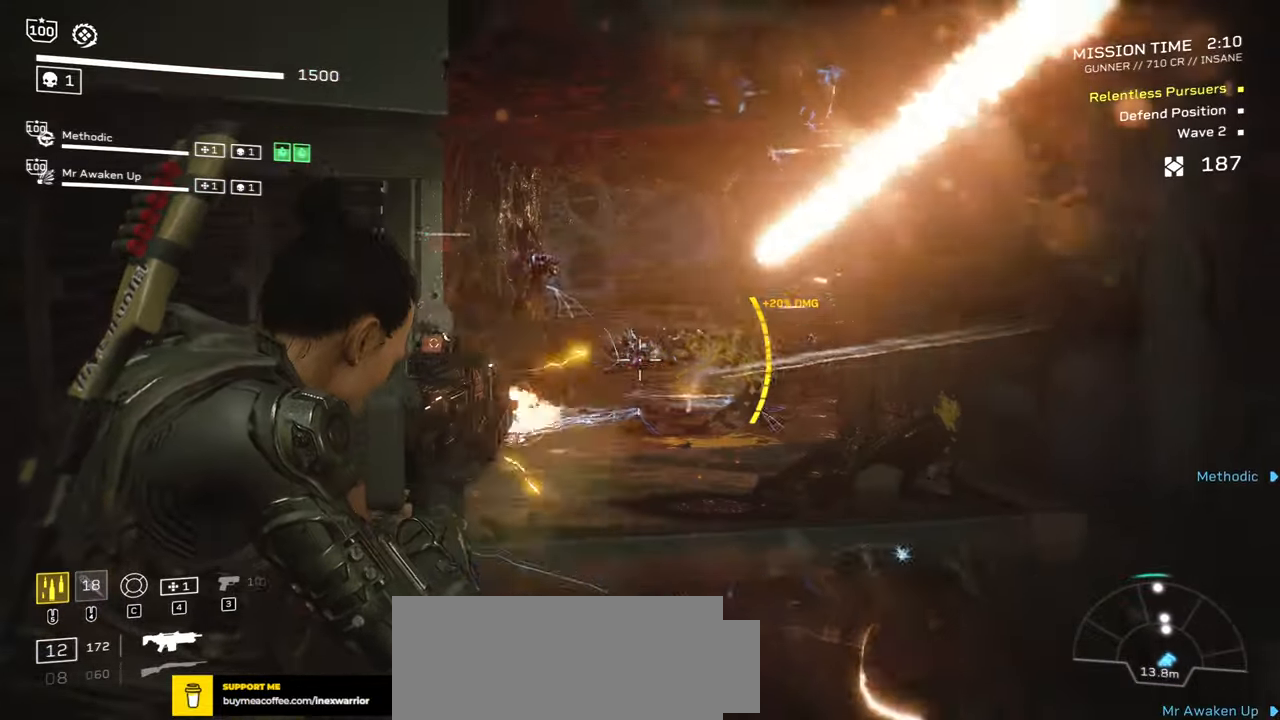
{"keys": [], "mouse": ["left", "right"], "events": []}
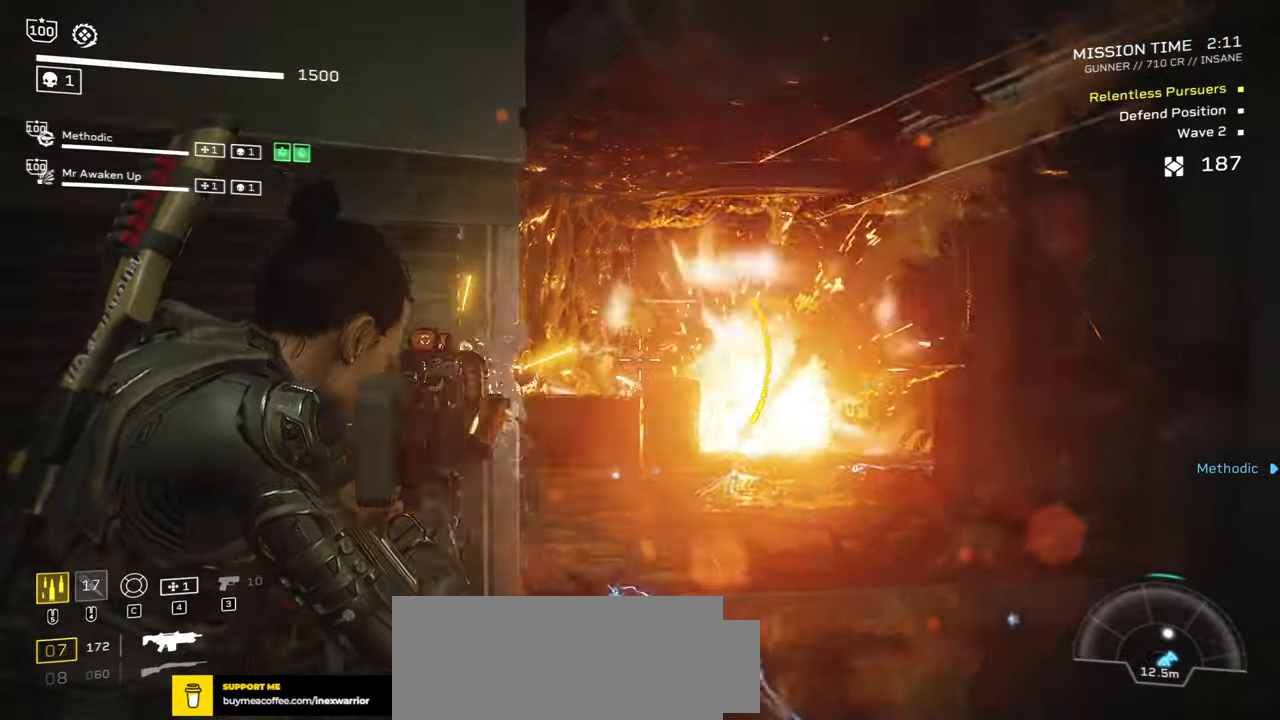
{"keys": [], "mouse": ["left", "right"], "events": []}
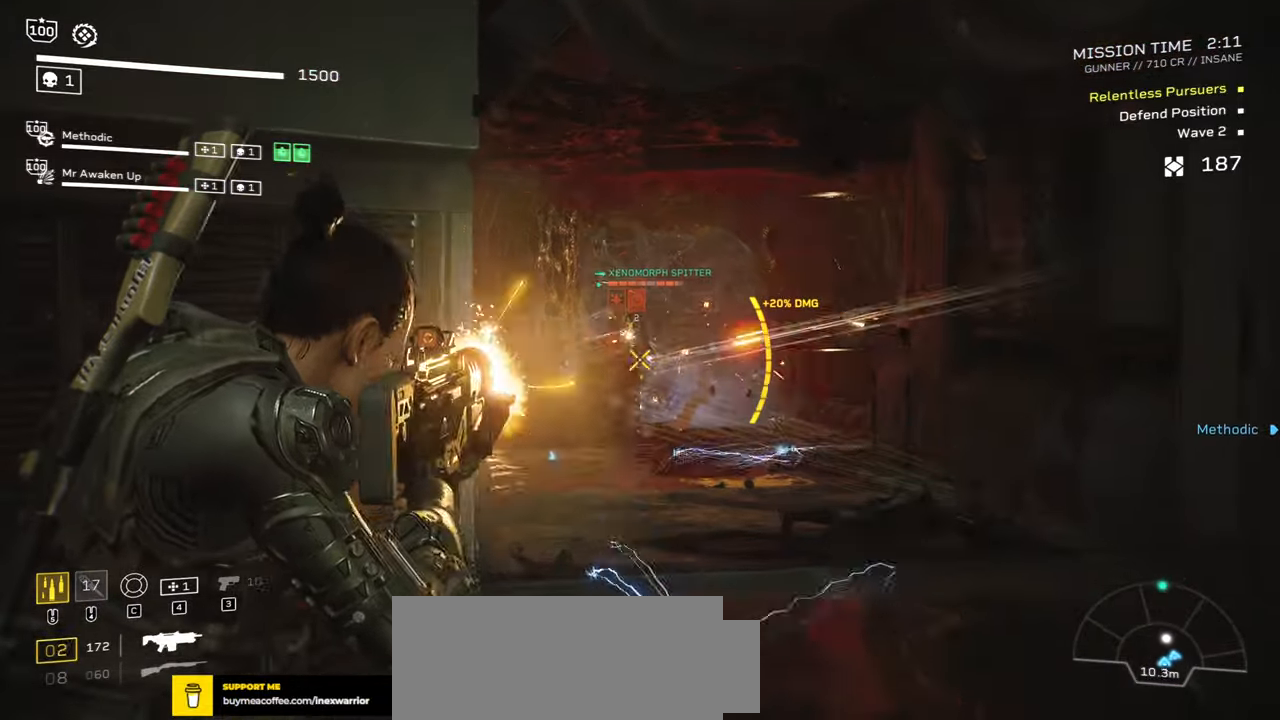
{"keys": [], "mouse": ["left", "right"], "events": [[100, "mouse_mb4", "down"], [250, "mouse_mb4", "up"]]}